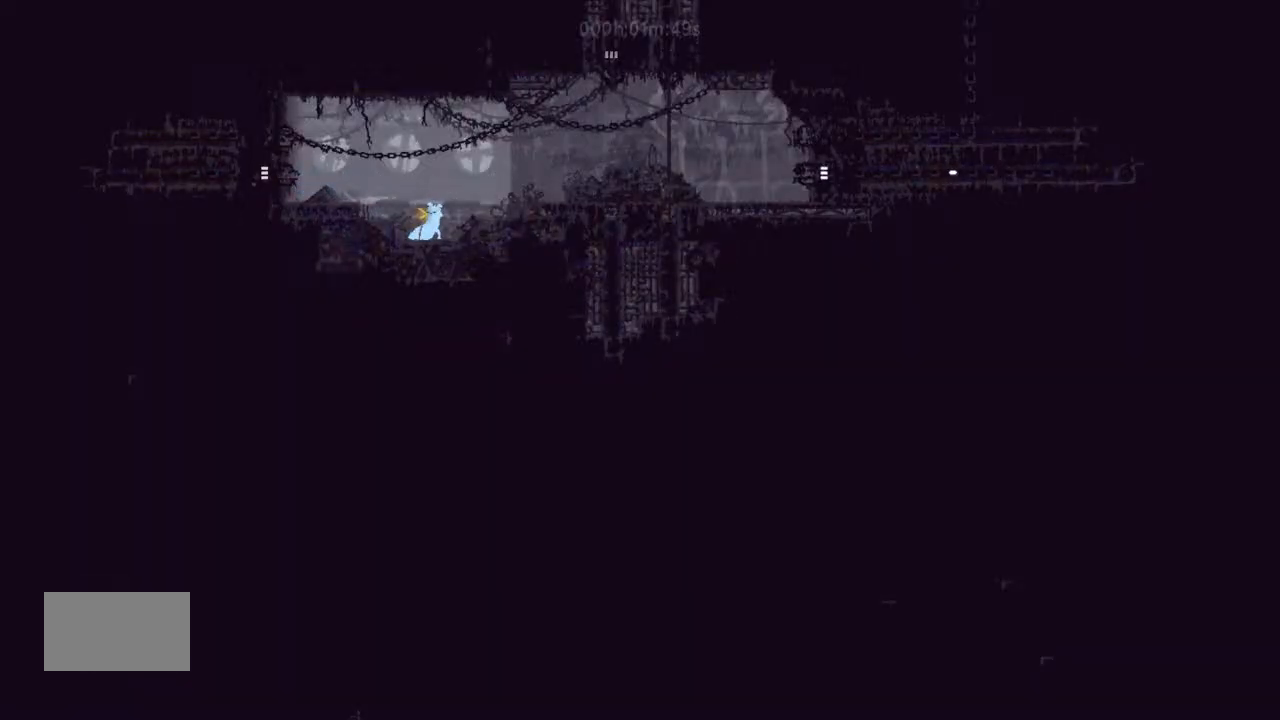
Gameplay with keyboard and mouse; each line is a JSON object with the keys held at the frame after it. "events" lists presses ("down") and releases ("up") of "down", "g", "j", "left", "right", "t" and "up" between this image and that frame as [ms after this image, input, new state], when the widget could be followed in between. No other keys are recorded. Mouse buttons are not recorded. Not read: mouse_move.
{"keys": ["g"], "events": []}
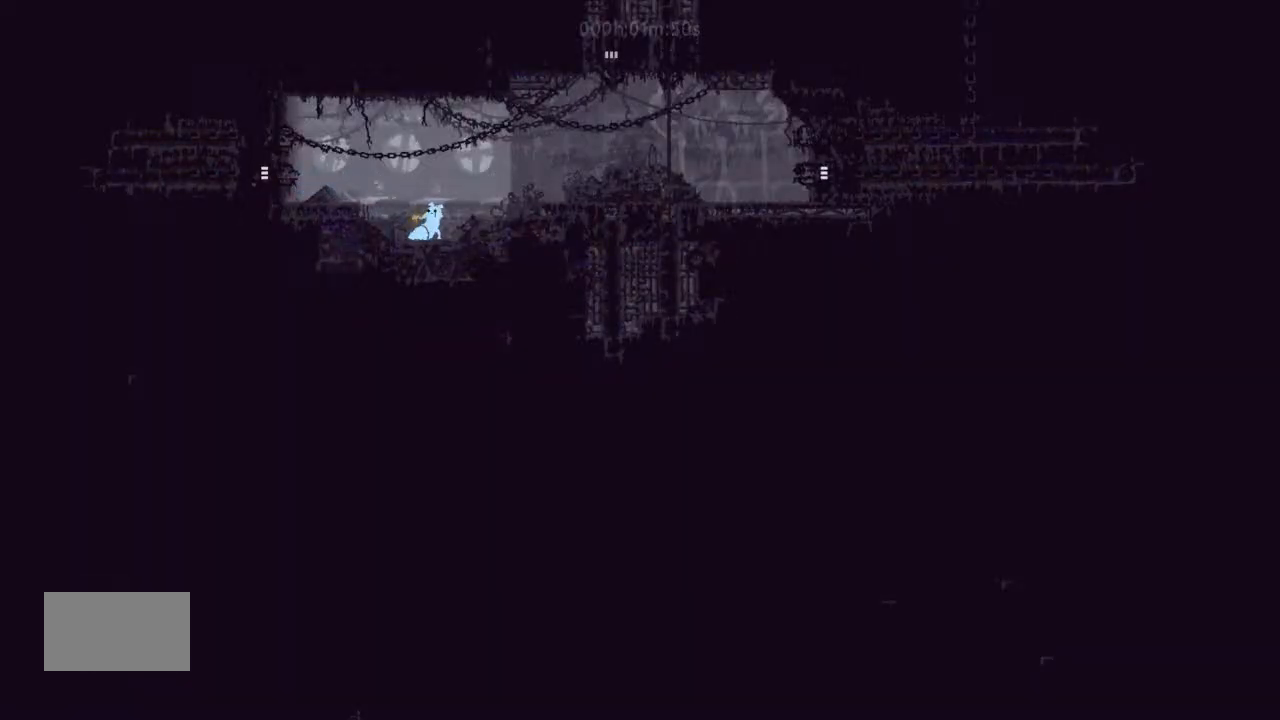
{"keys": ["g"], "events": []}
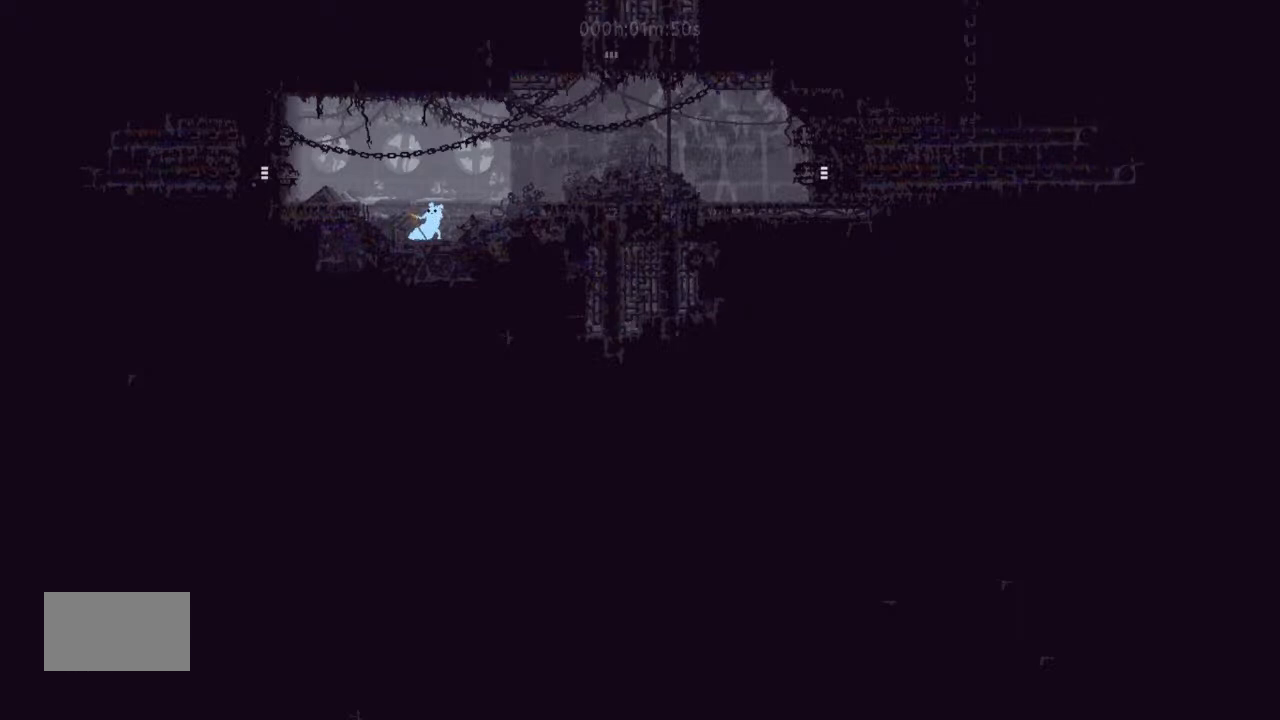
{"keys": ["g"], "events": []}
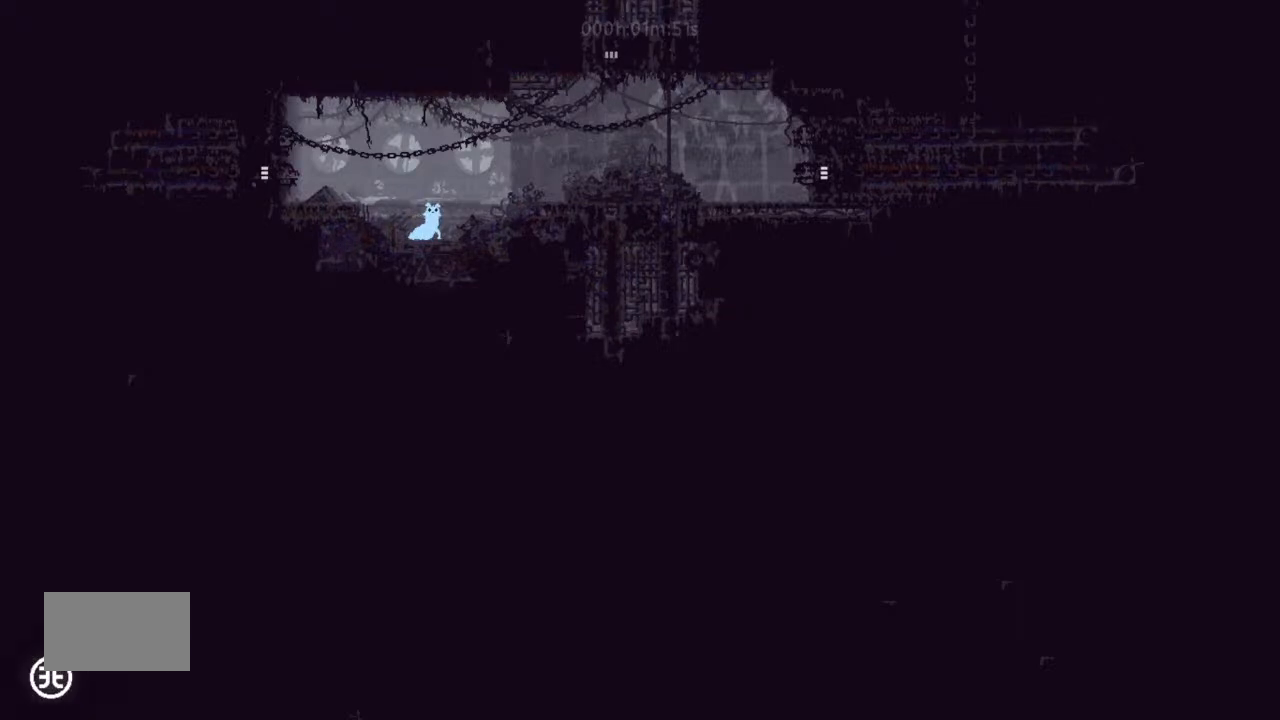
{"keys": ["right"], "events": [[200, "right", "down"], [233, "j", "down"], [300, "g", "up"], [367, "down", "down"], [400, "j", "up"], [500, "down", "up"]]}
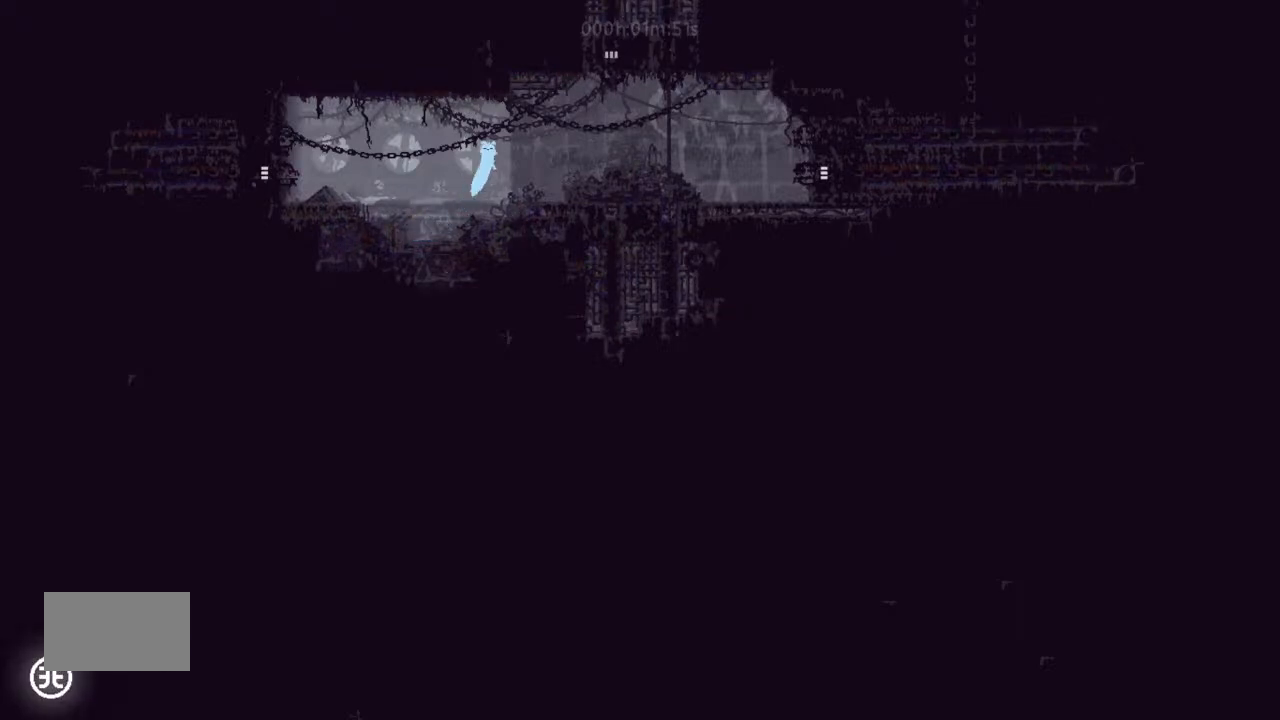
{"keys": ["right"], "events": []}
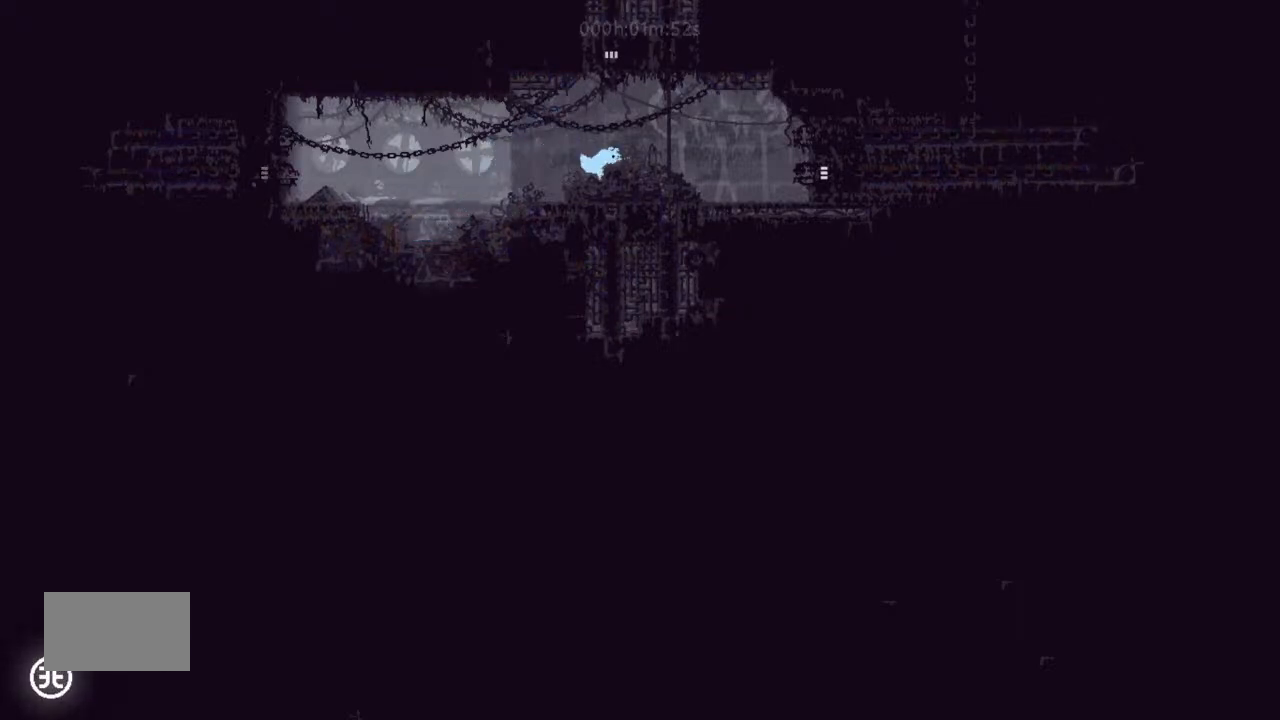
{"keys": ["right"], "events": []}
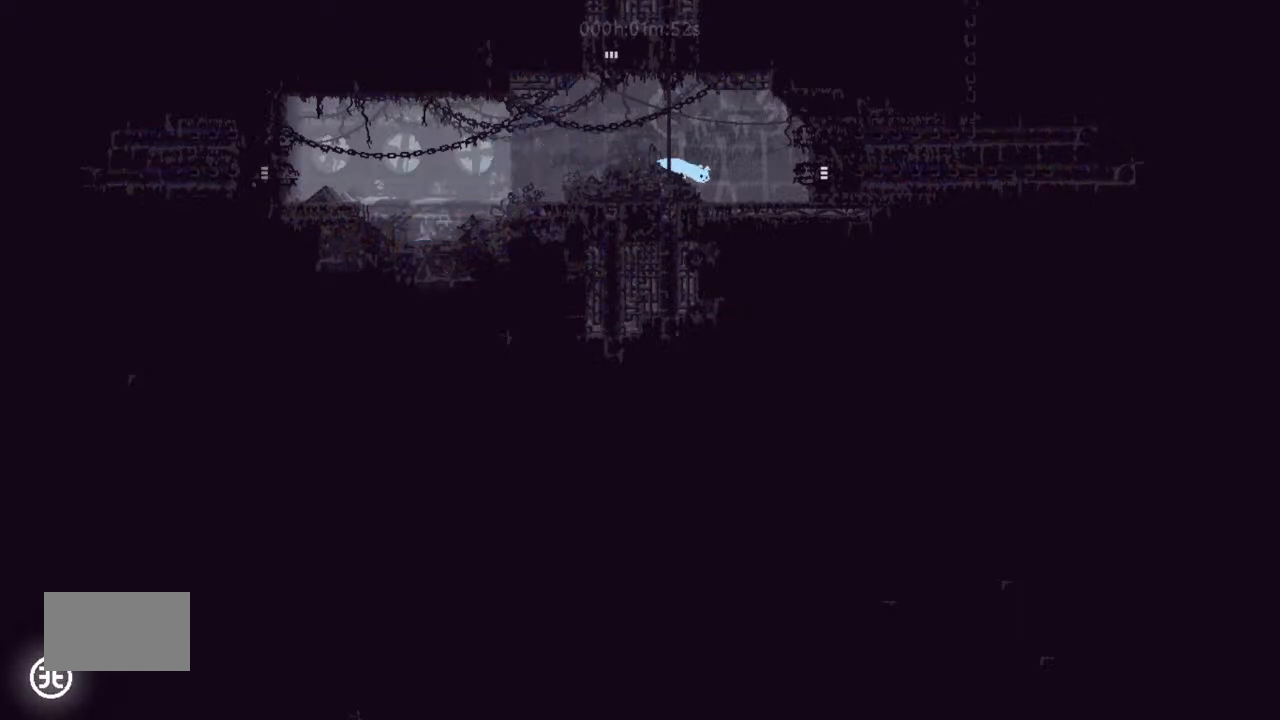
{"keys": [], "events": [[367, "g", "down"], [467, "g", "up"], [500, "right", "up"]]}
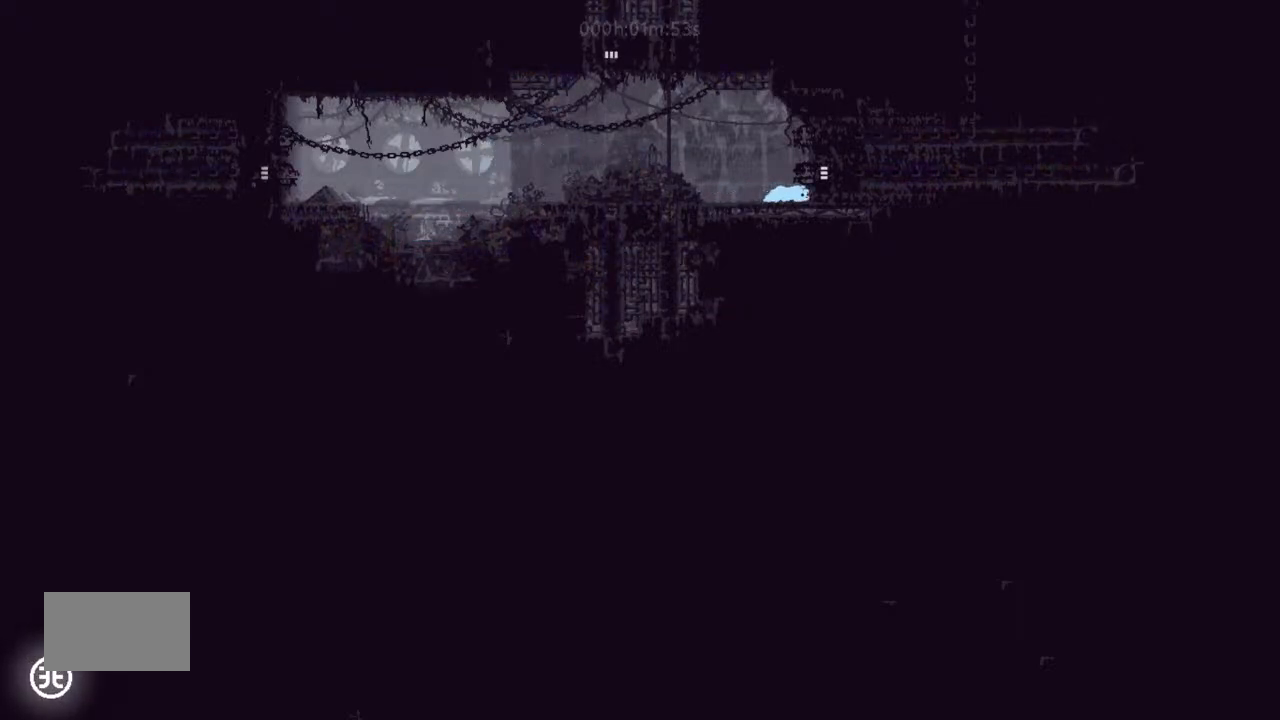
{"keys": ["right"], "events": [[33, "g", "down"], [33, "left", "down"], [200, "left", "up"], [233, "g", "up"], [300, "right", "down"]]}
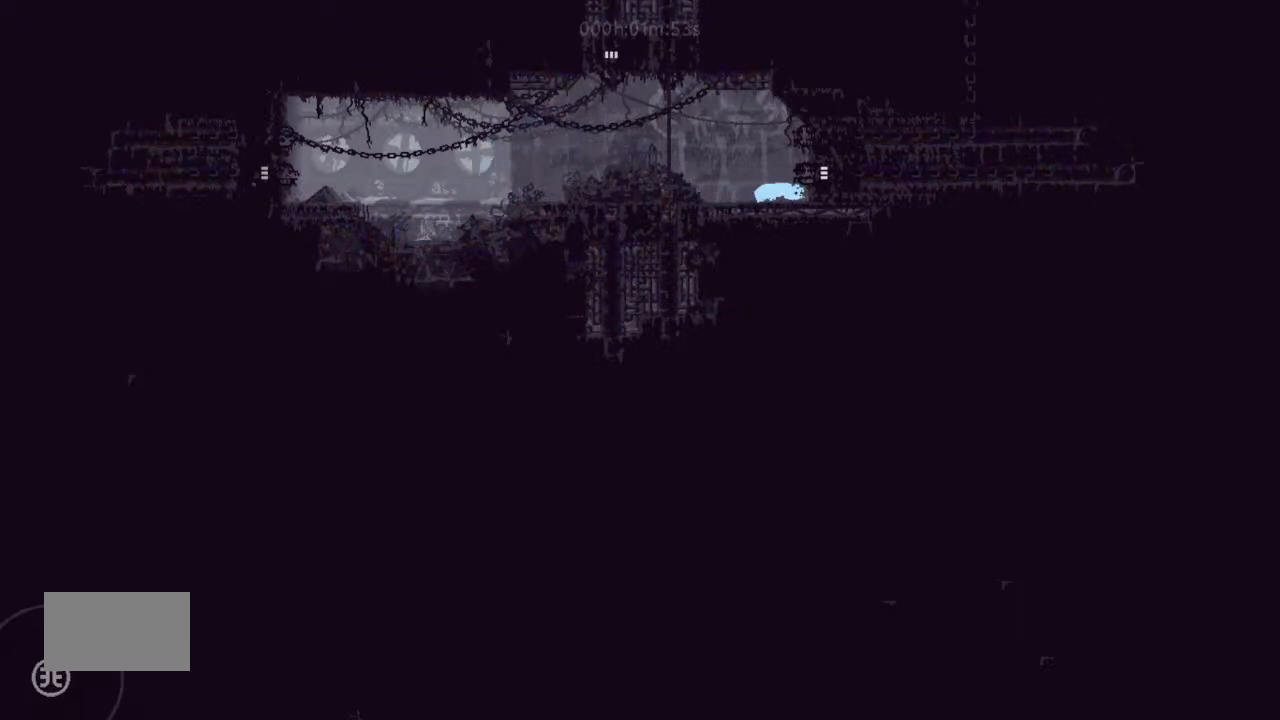
{"keys": ["right"], "events": [[133, "g", "down"], [300, "g", "up"]]}
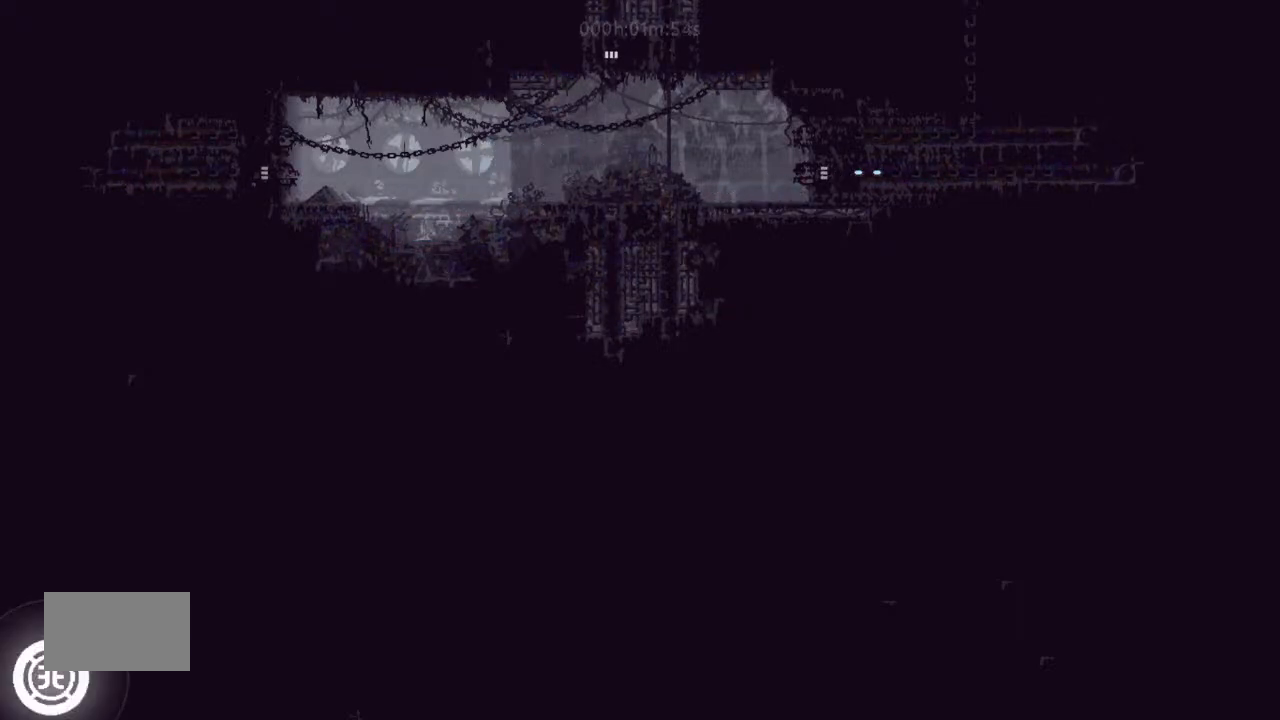
{"keys": ["right"], "events": []}
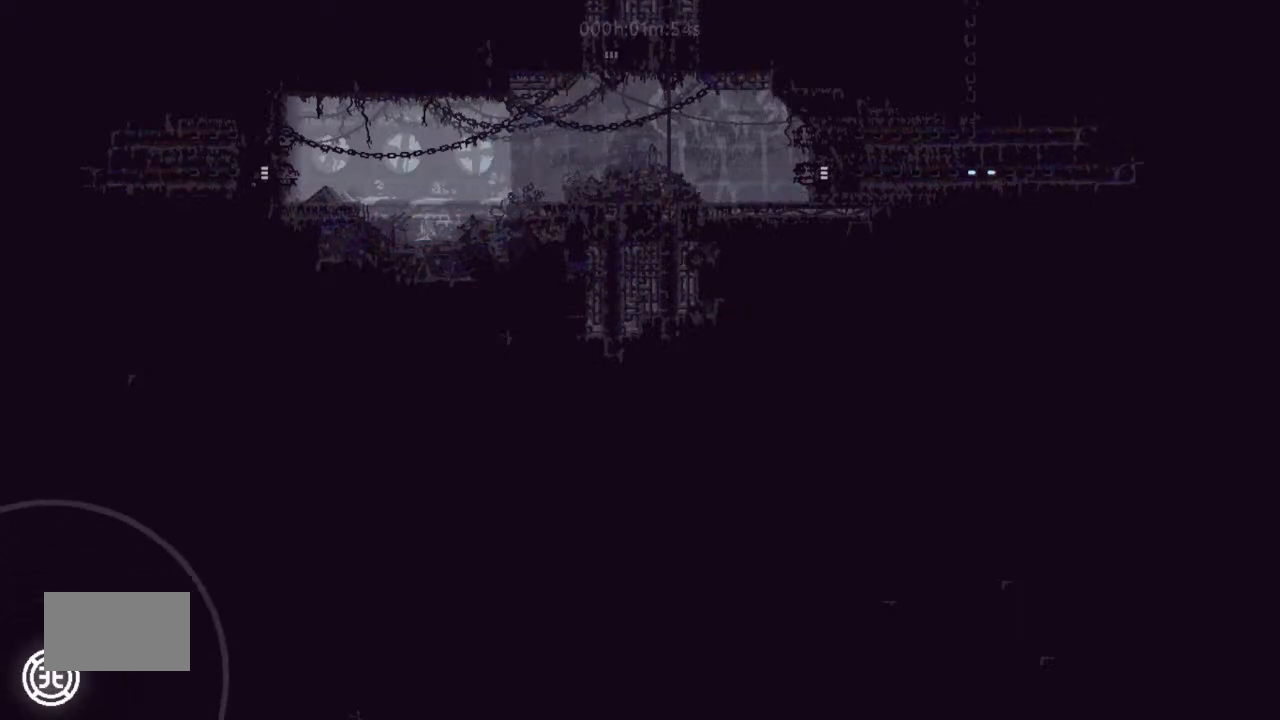
{"keys": ["right"], "events": []}
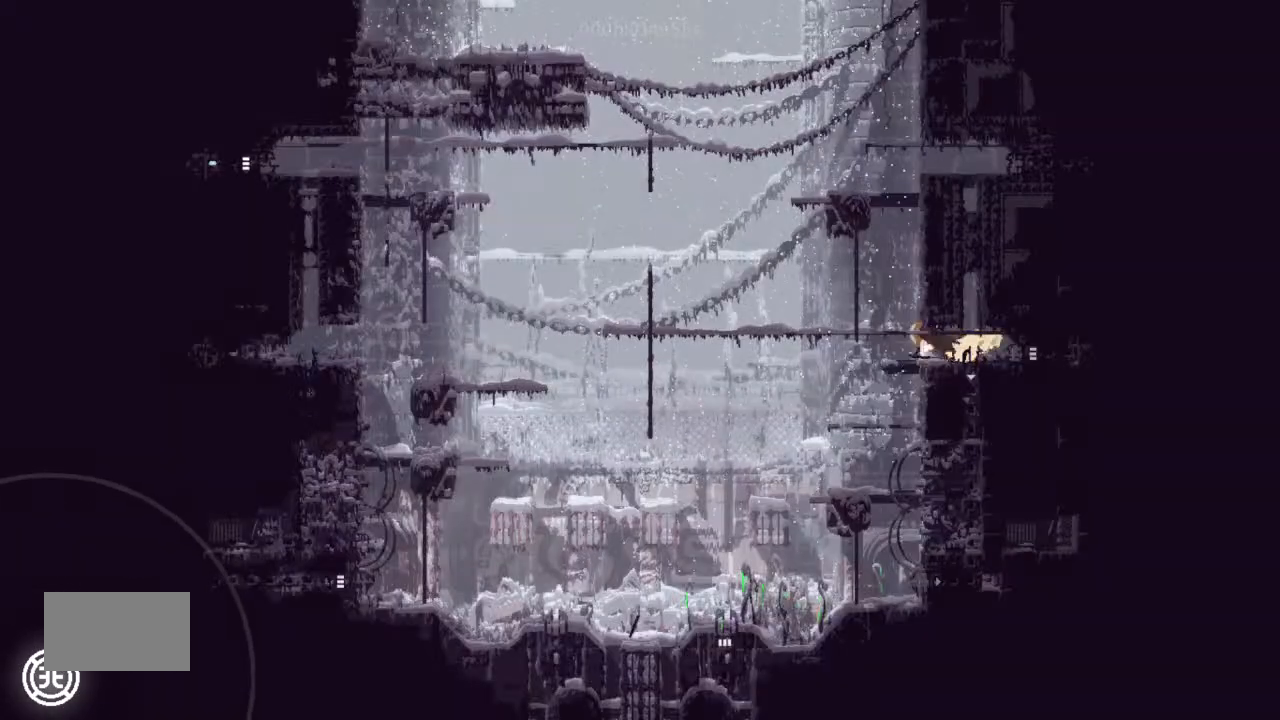
{"keys": ["right"], "events": []}
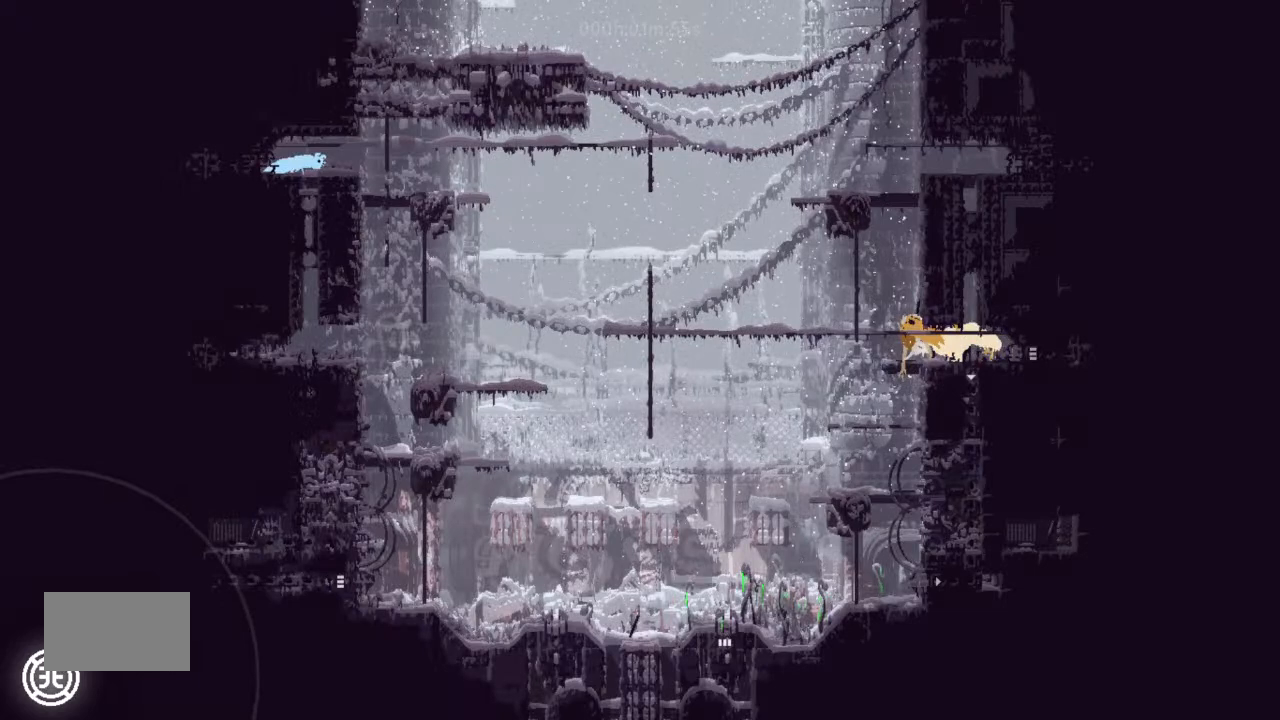
{"keys": [], "events": [[467, "right", "up"]]}
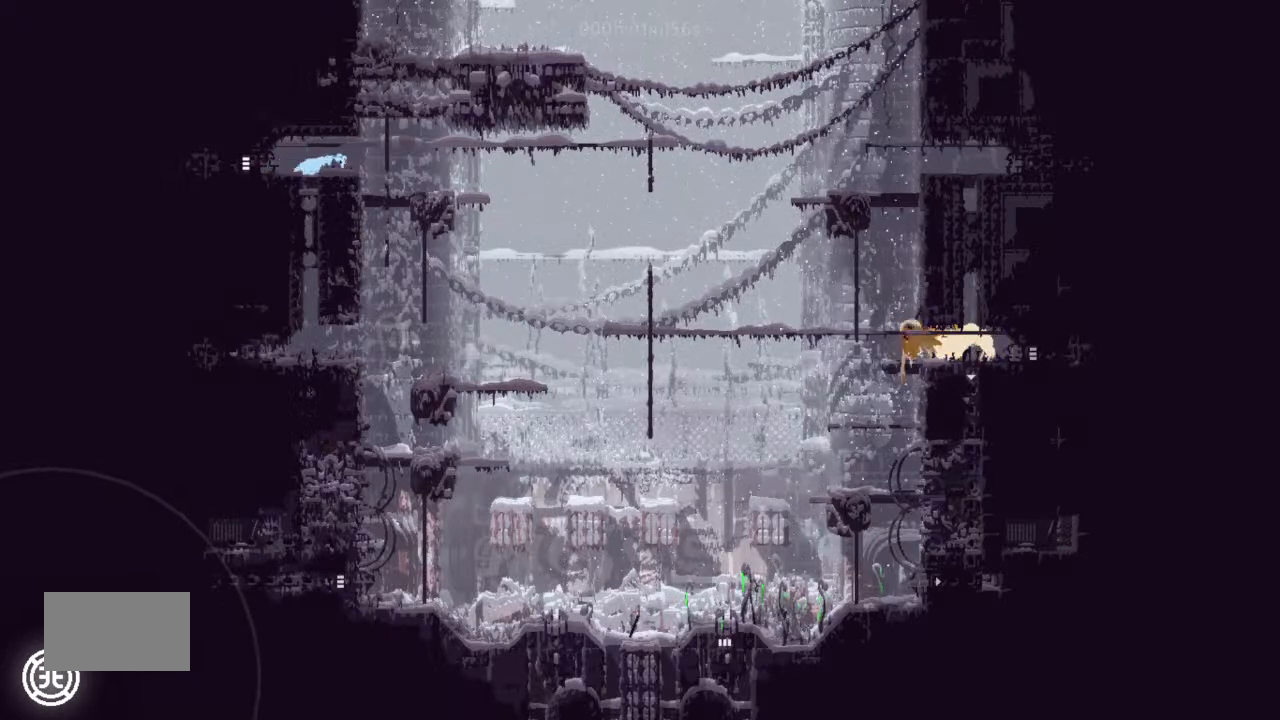
{"keys": [], "events": []}
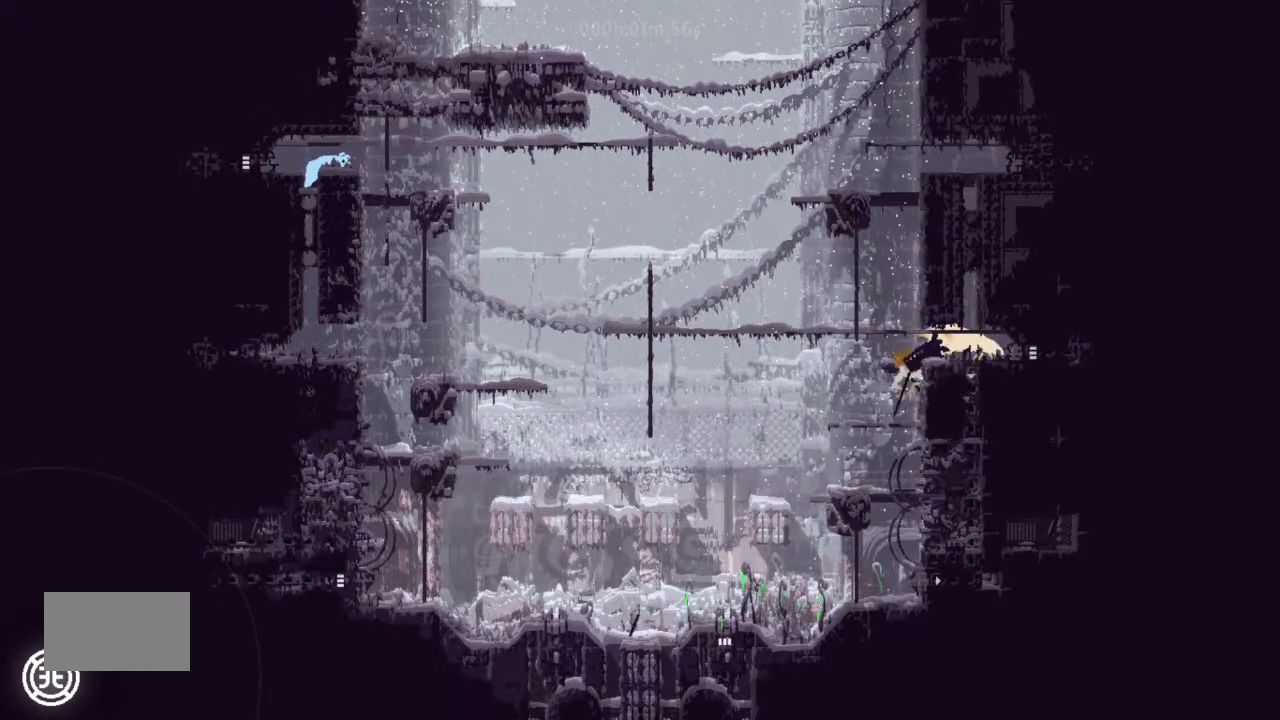
{"keys": [], "events": []}
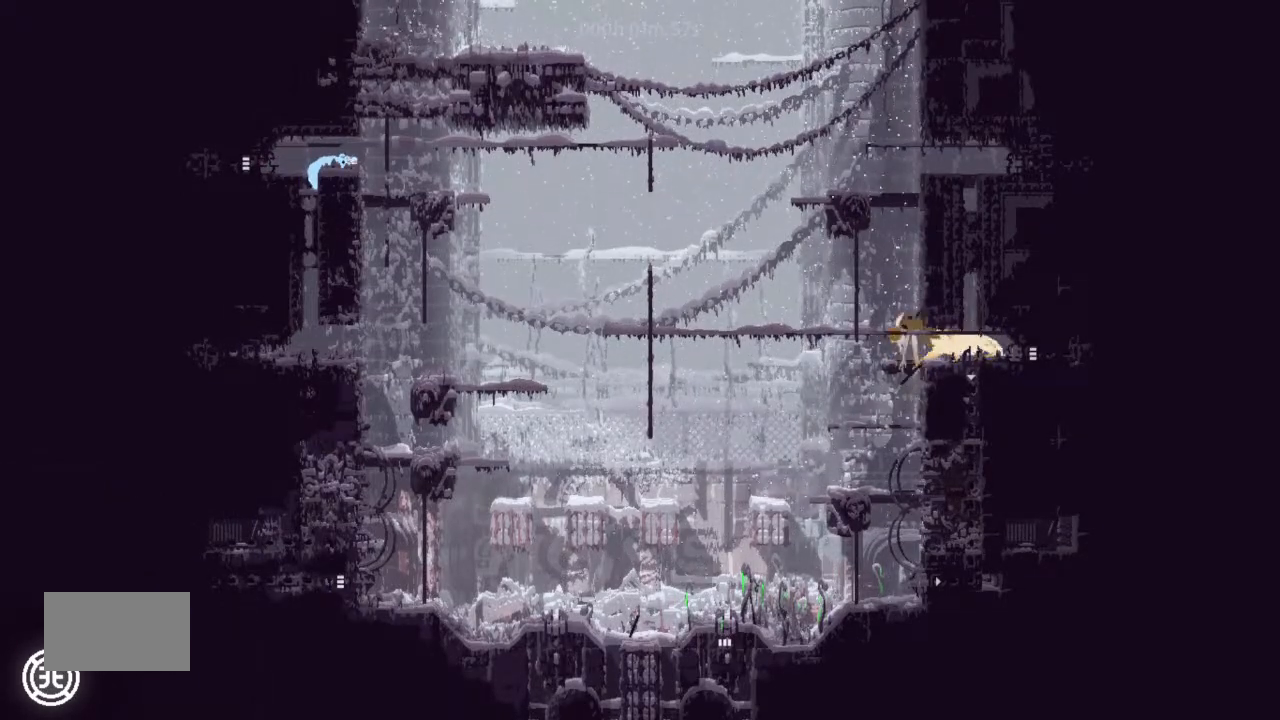
{"keys": ["left"], "events": [[133, "left", "down"]]}
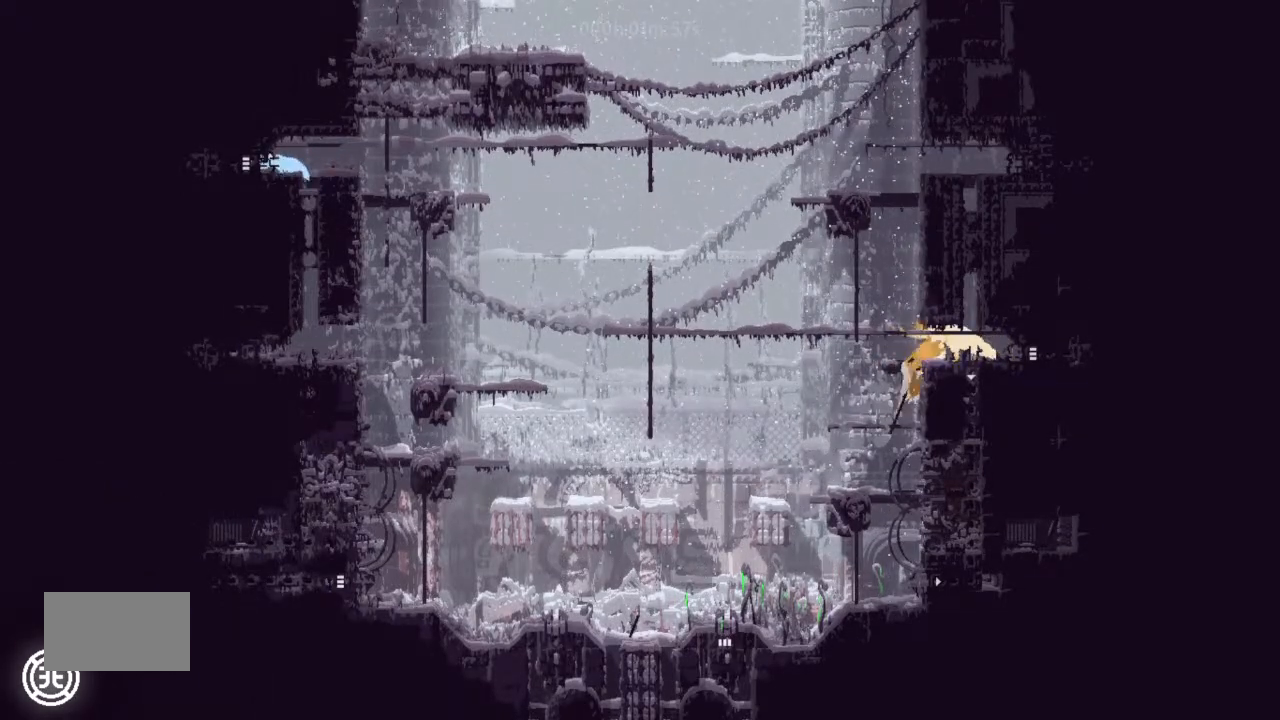
{"keys": ["left"], "events": []}
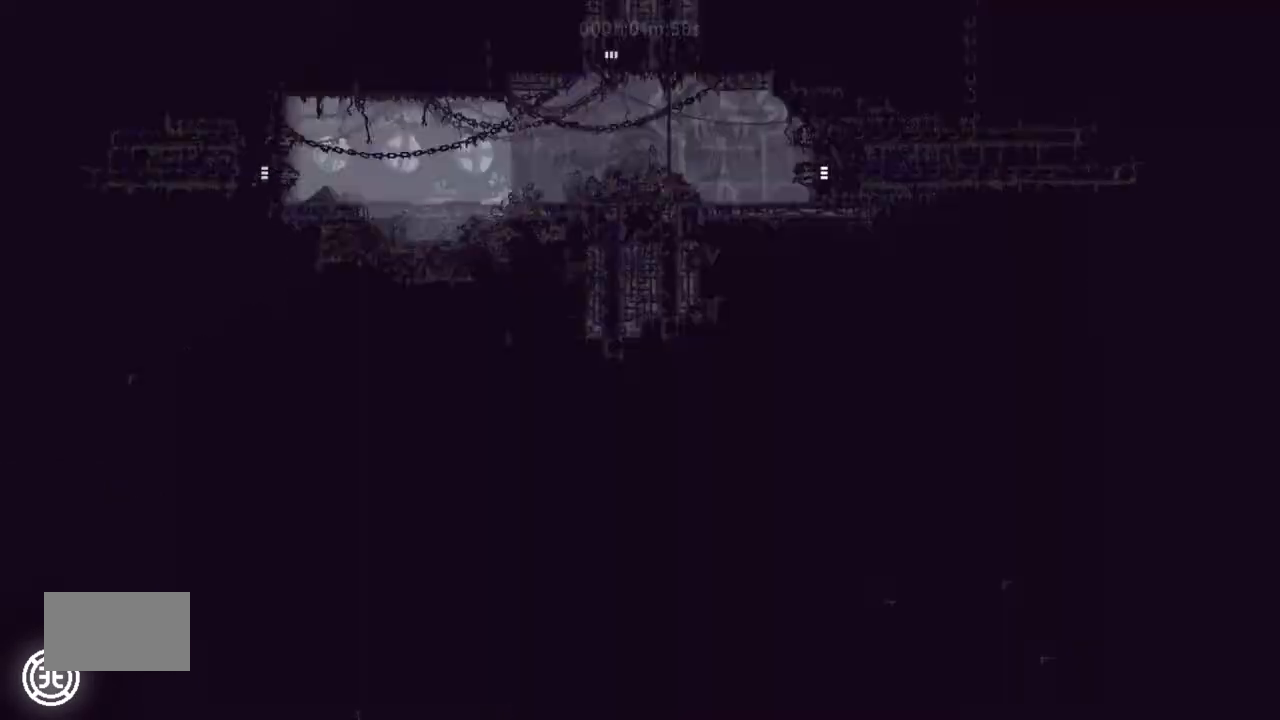
{"keys": ["left"], "events": []}
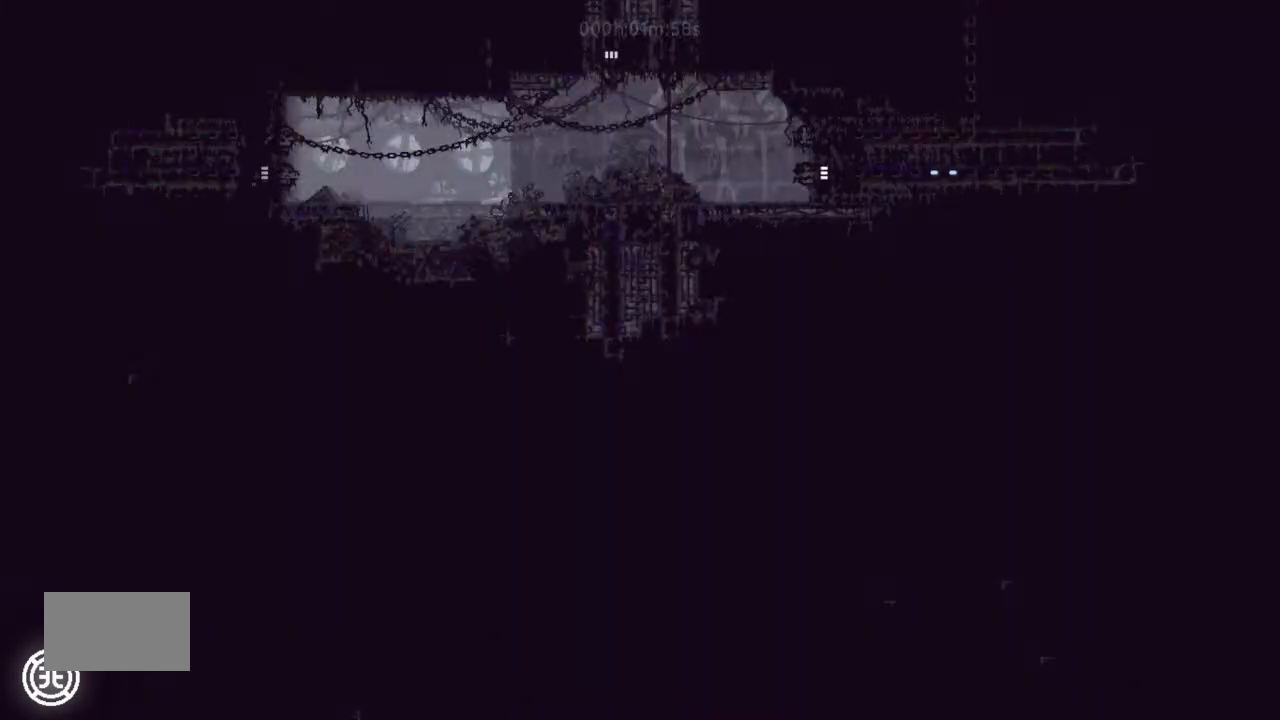
{"keys": ["left", "up"], "events": [[367, "j", "down"], [467, "up", "down"], [500, "j", "up"]]}
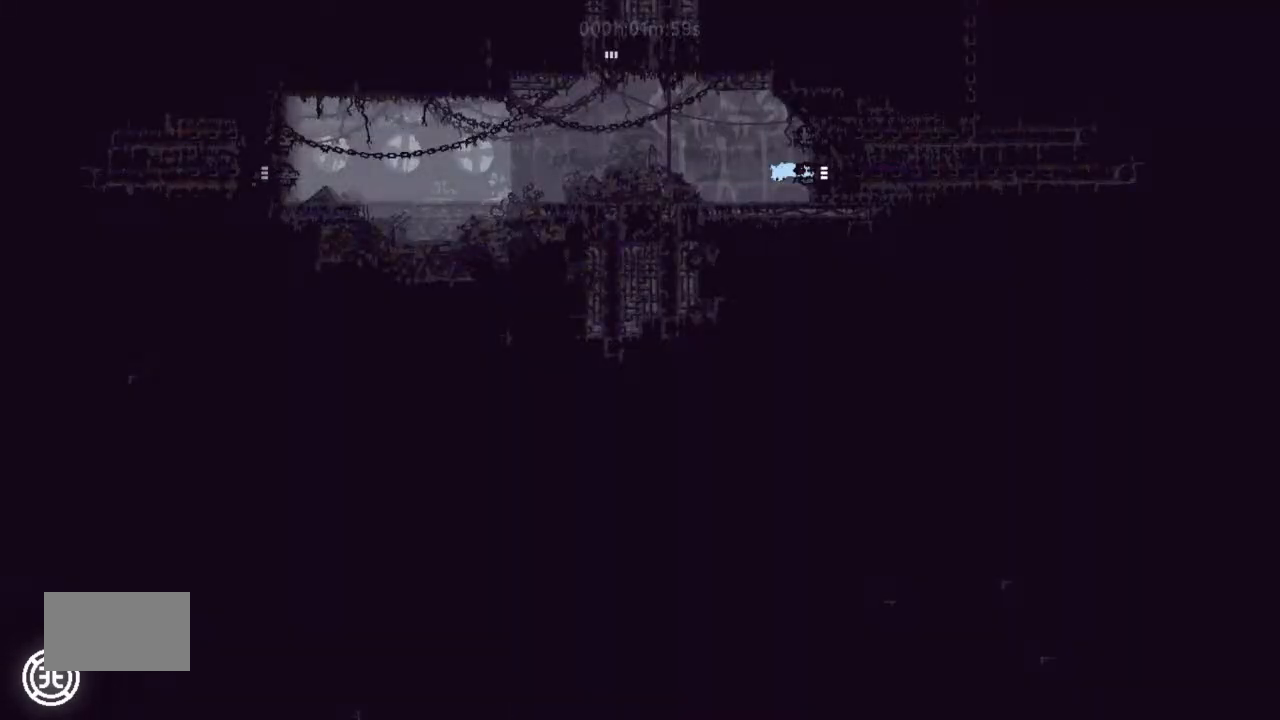
{"keys": ["left"], "events": [[67, "up", "up"], [167, "j", "down"], [467, "j", "up"]]}
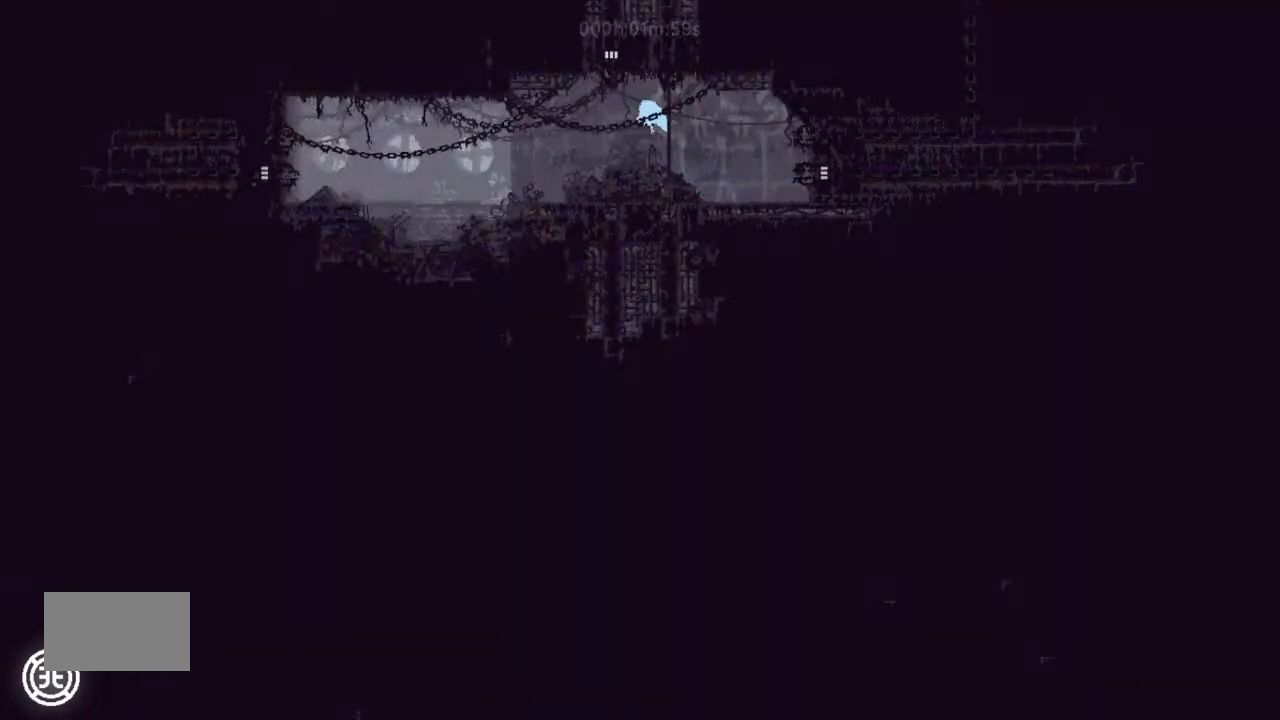
{"keys": ["up"], "events": [[133, "left", "up"], [133, "right", "down"], [233, "up", "down"], [333, "right", "up"]]}
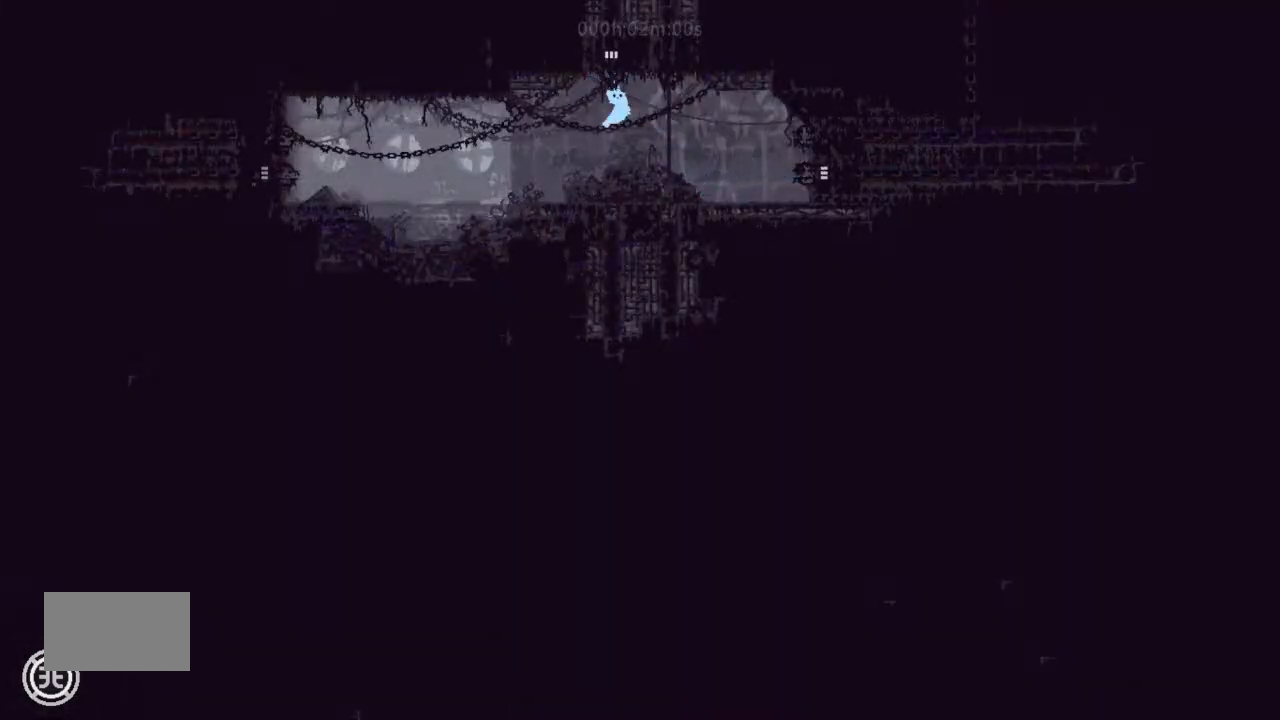
{"keys": ["up"], "events": []}
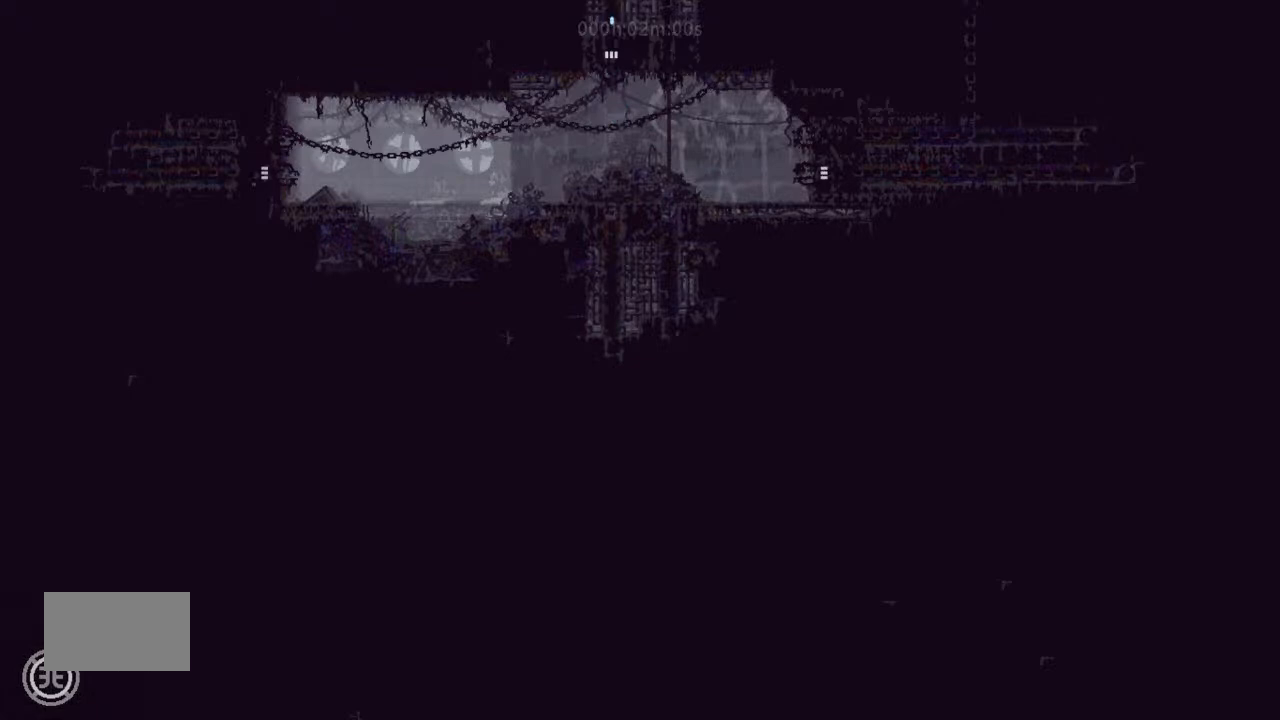
{"keys": ["up"], "events": []}
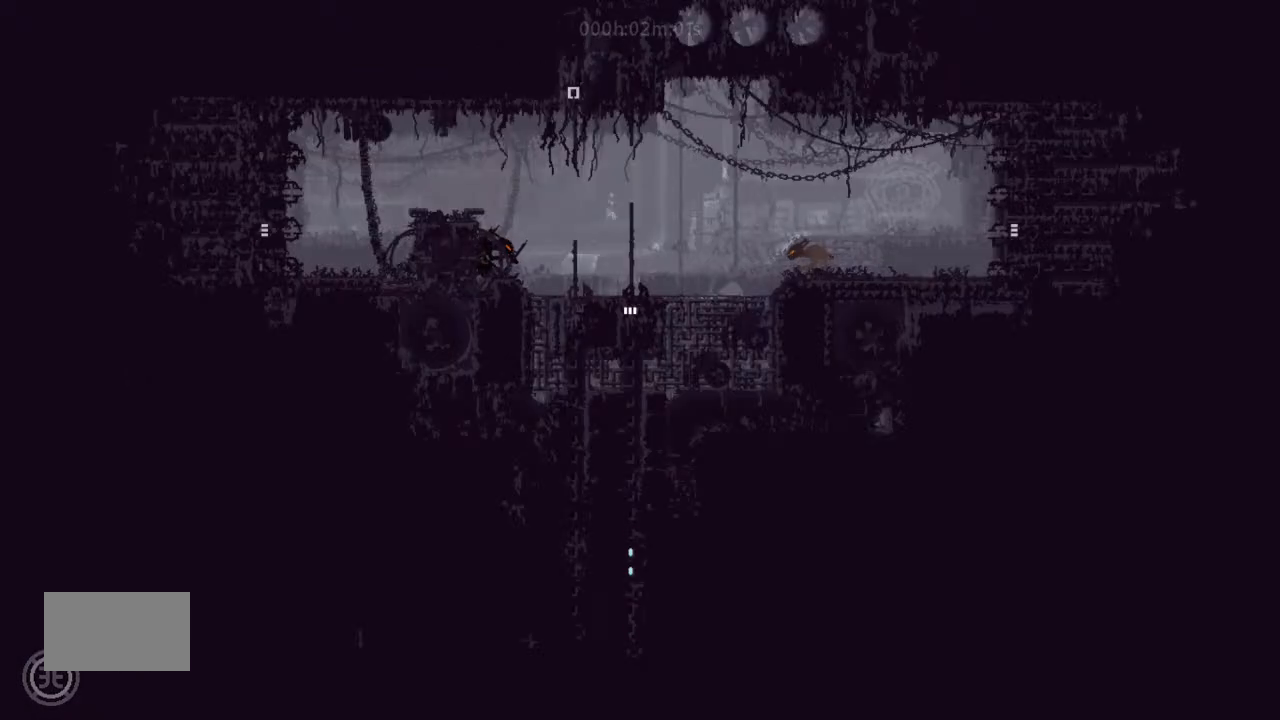
{"keys": ["up"], "events": []}
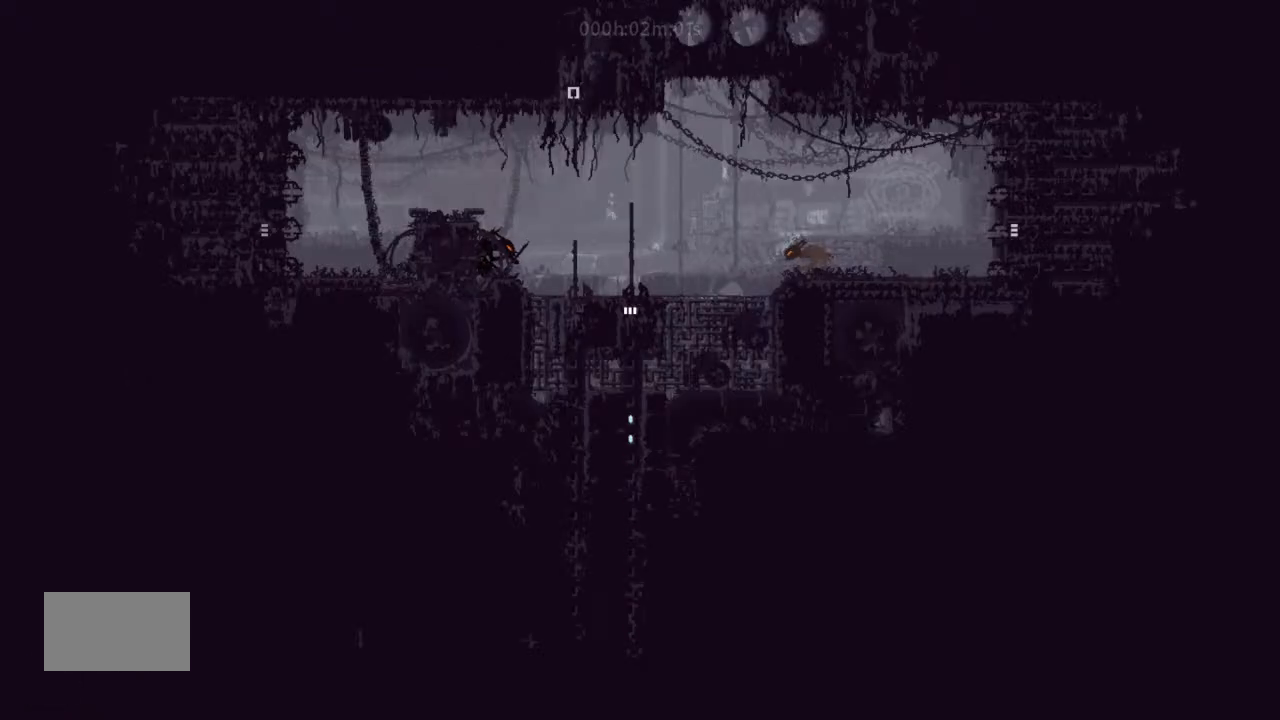
{"keys": ["up"], "events": []}
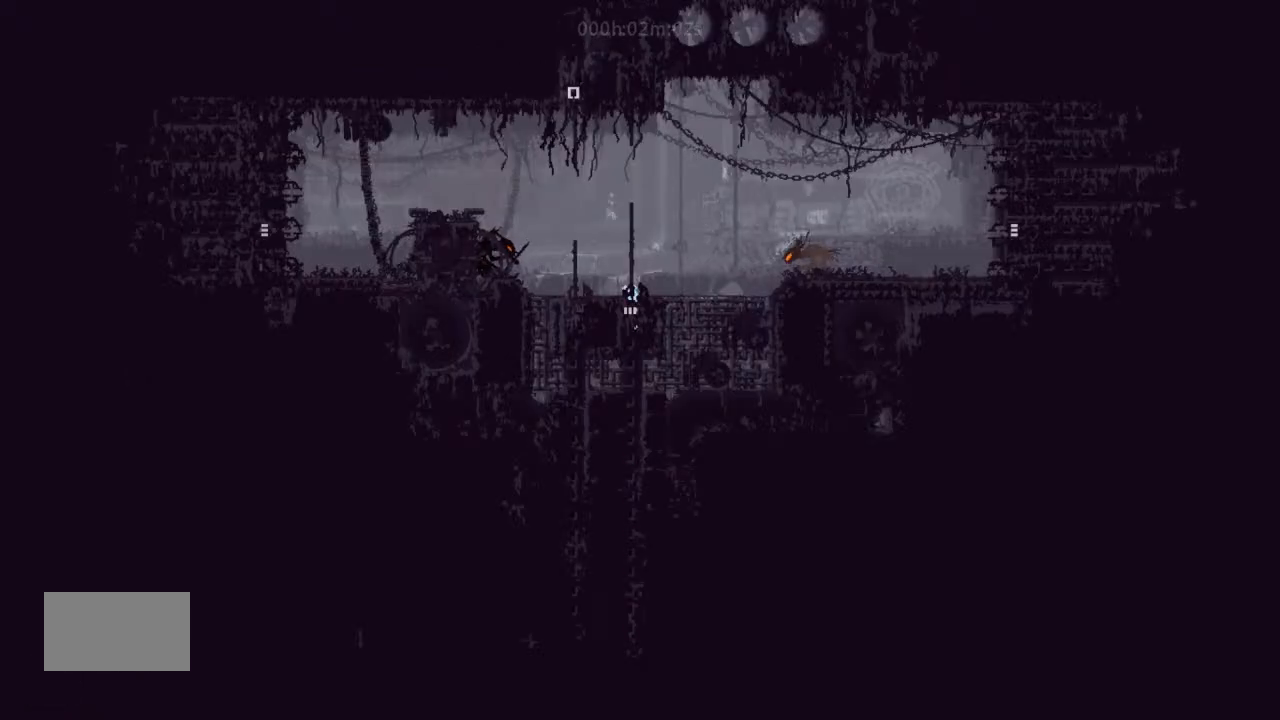
{"keys": ["up"], "events": []}
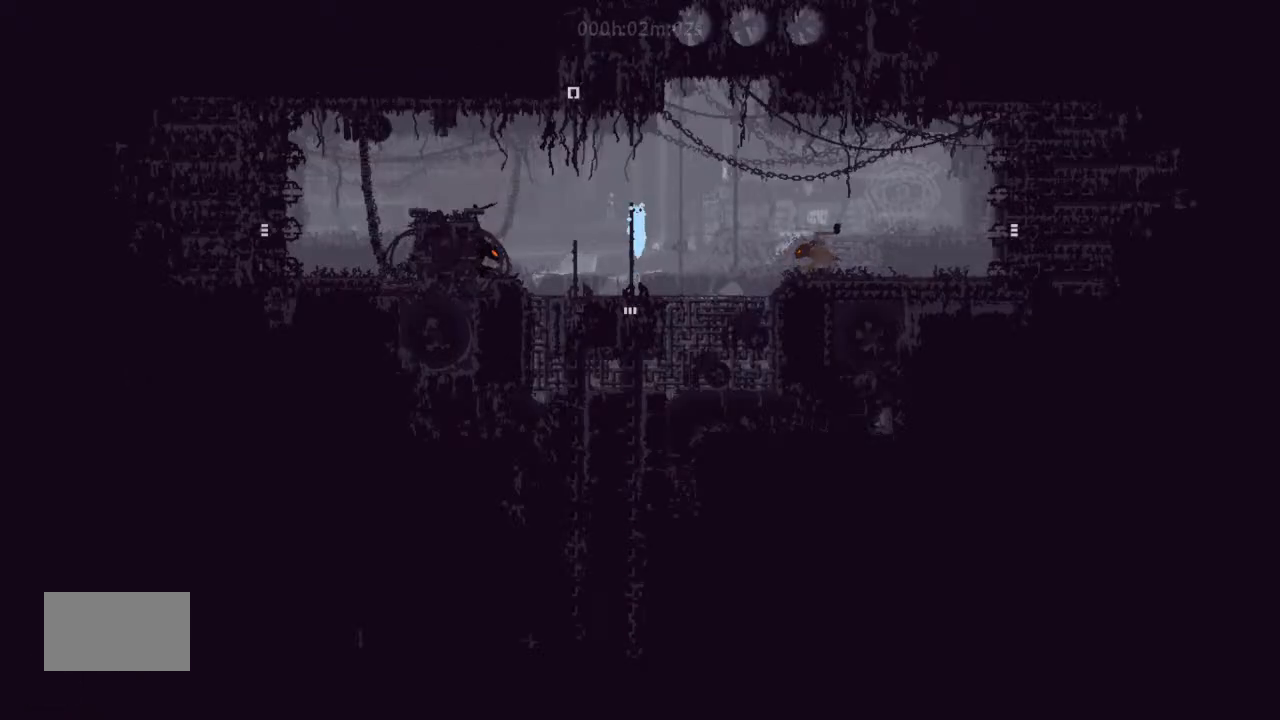
{"keys": ["left", "up"], "events": [[167, "left", "down"], [233, "j", "down"], [467, "j", "up"]]}
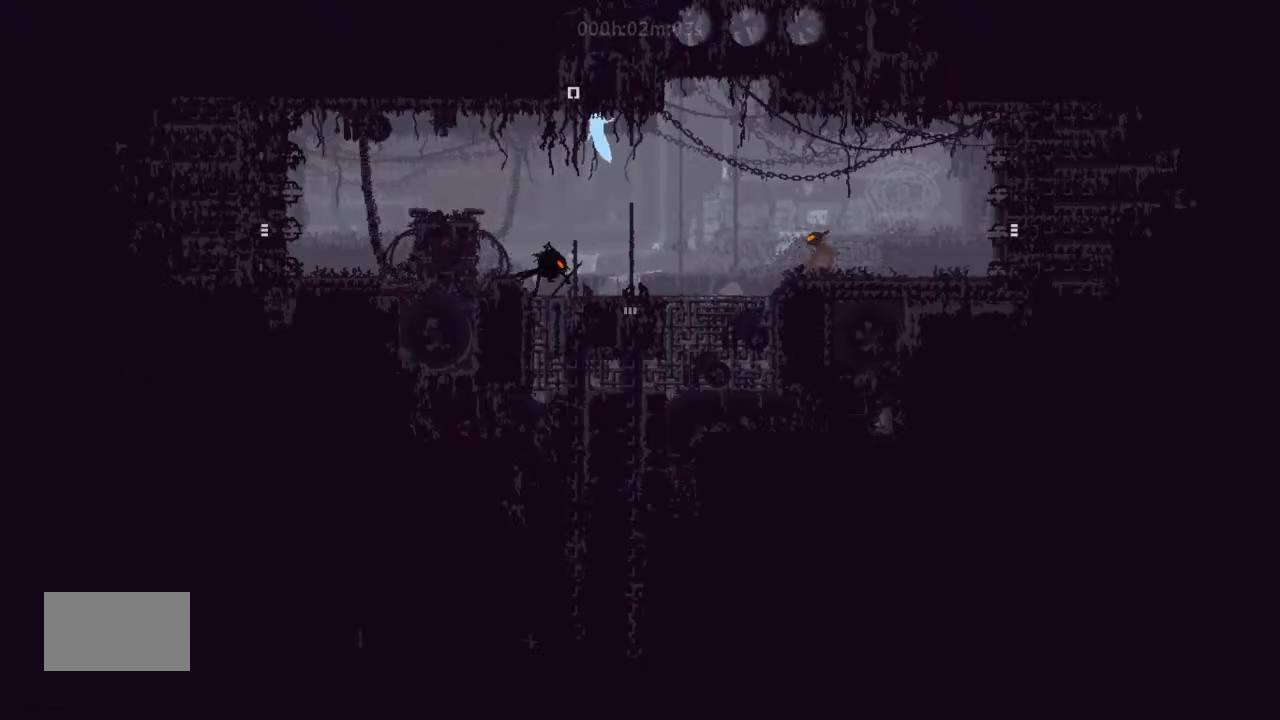
{"keys": [], "events": [[200, "left", "up"], [400, "up", "up"]]}
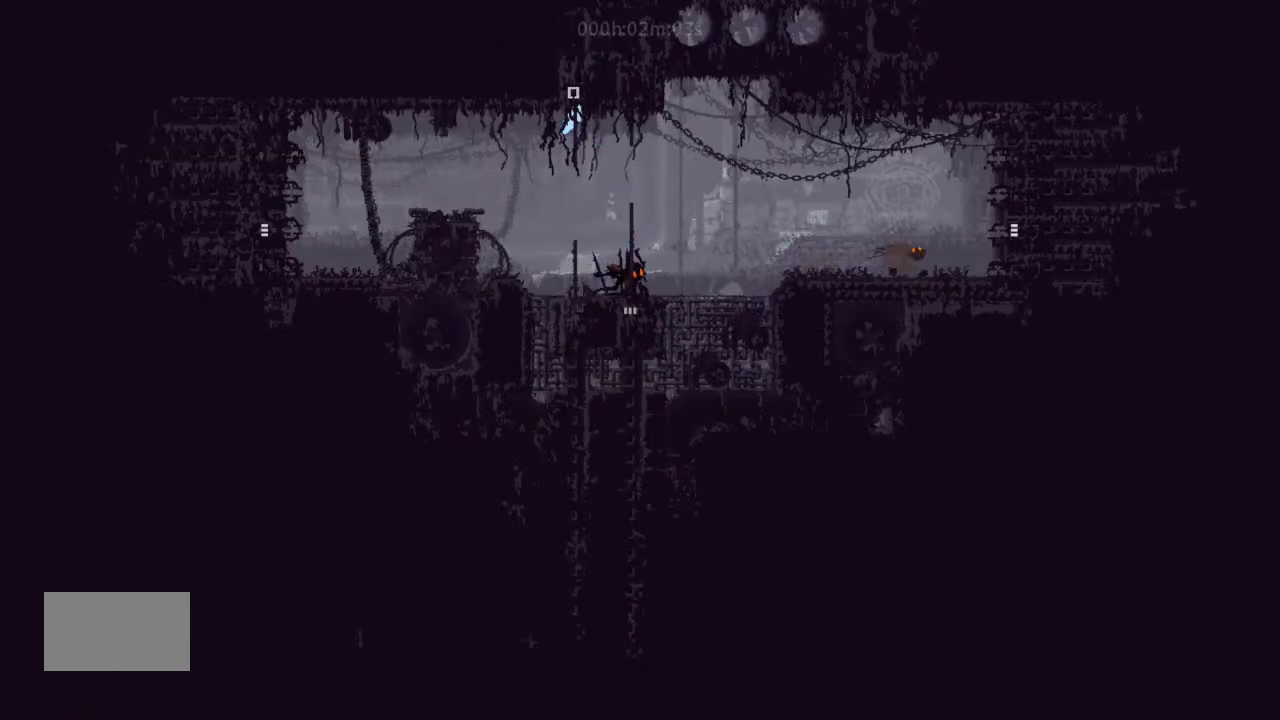
{"keys": ["left"], "events": [[67, "down", "down"], [333, "down", "up"], [467, "left", "down"]]}